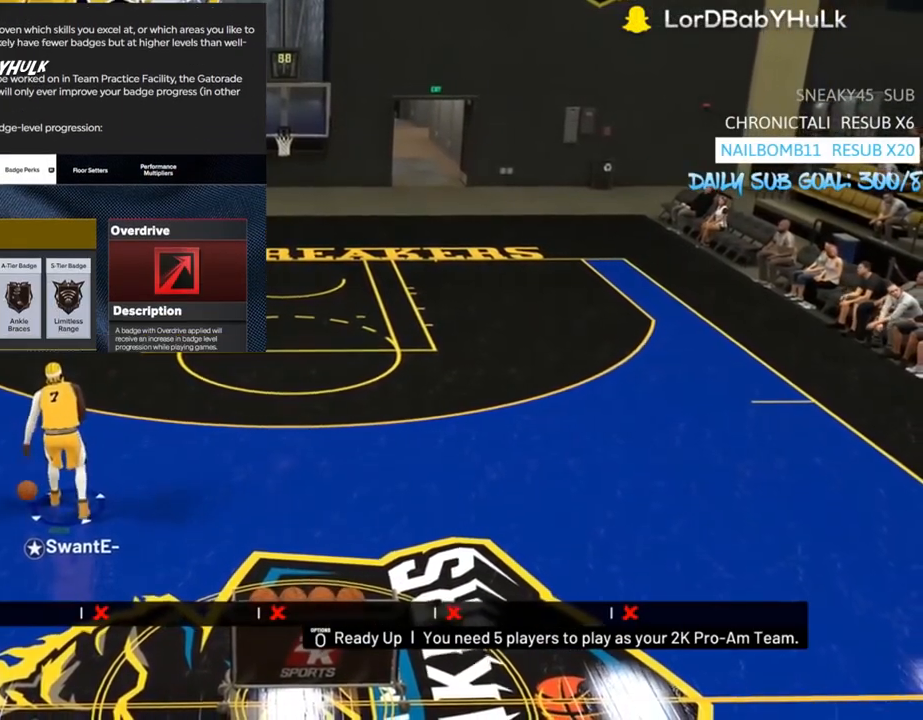
Gameplay with a controller (PlayStation layout); each line is a JSON object with the inputs held at the frame after it. "events" lists button and stick changes between this image and that frame as [ms after this image, input, new state], when the widget could be followed in between.
{"buttons": [], "left_stick": "center", "right_stick": "center", "events": []}
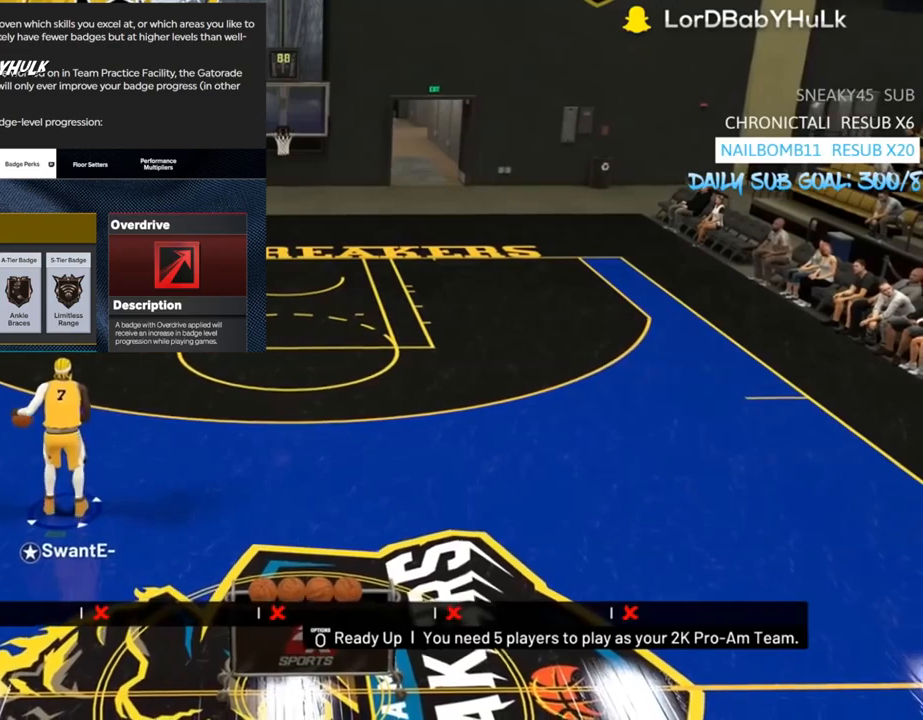
{"buttons": [], "left_stick": "center", "right_stick": "center", "events": []}
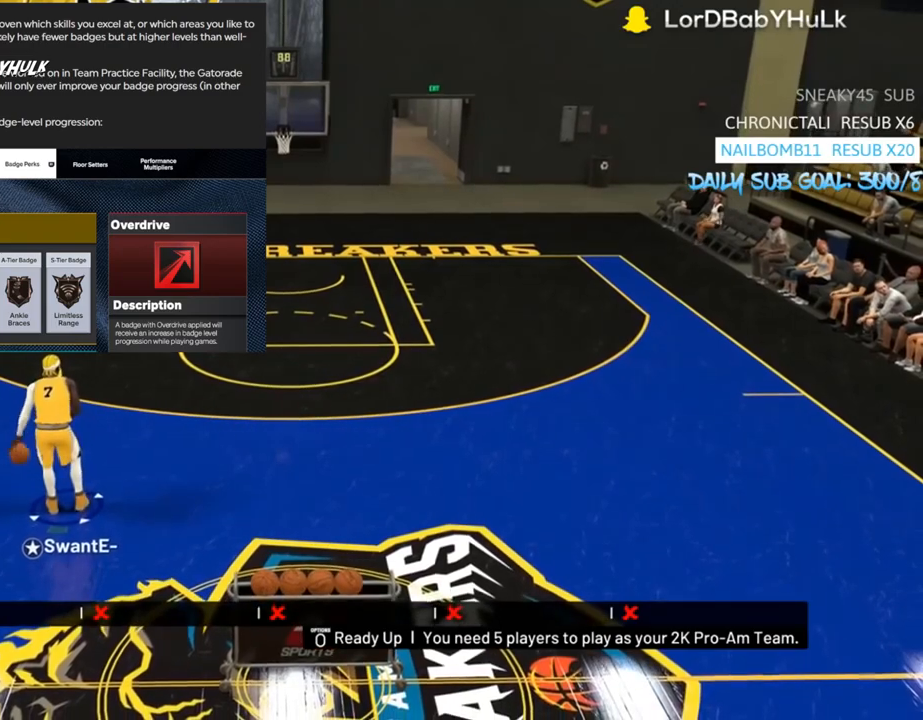
{"buttons": [], "left_stick": "center", "right_stick": "center", "events": []}
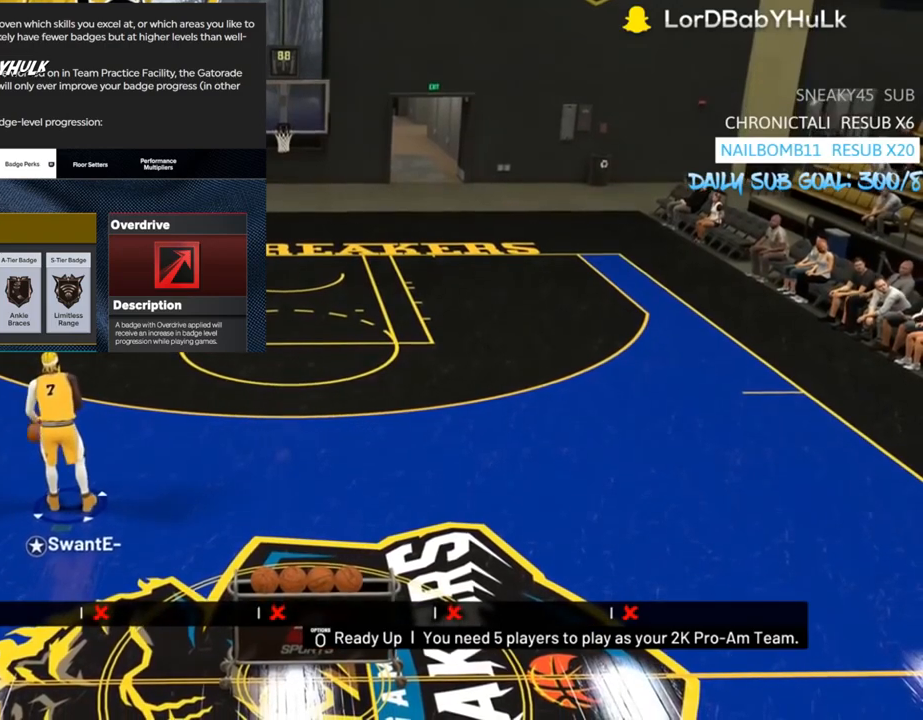
{"buttons": [], "left_stick": "center", "right_stick": "center", "events": [[333, "right_stick", "right"], [467, "right_stick", "center"]]}
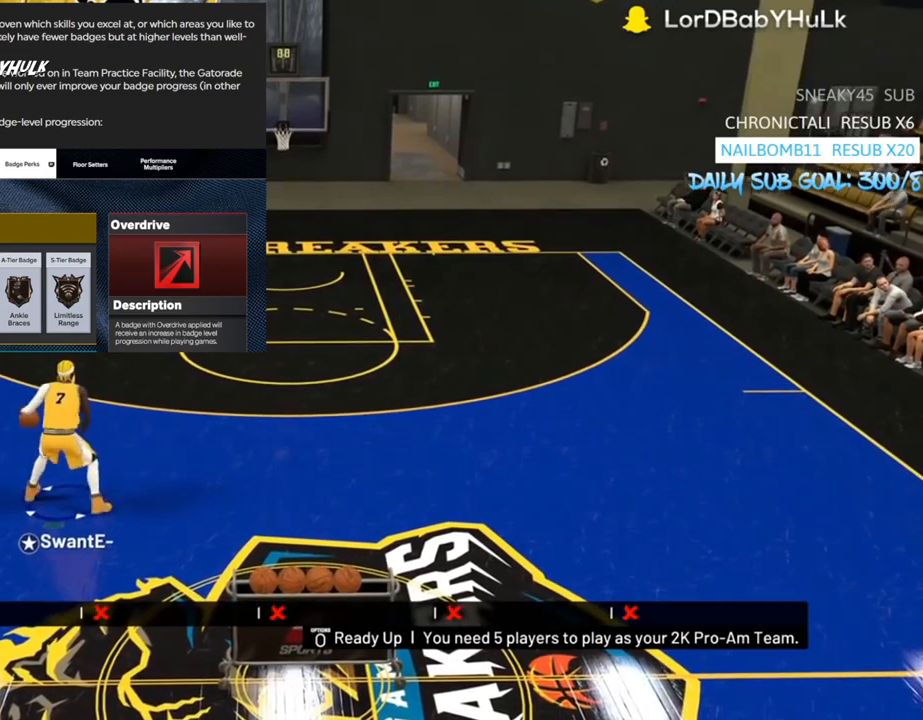
{"buttons": [], "left_stick": "center", "right_stick": "center", "events": [[33, "R2", "down"], [33, "left_stick", "up-right"], [200, "right_stick", "down"], [267, "R2", "up"], [267, "left_stick", "center"], [267, "right_stick", "center"]]}
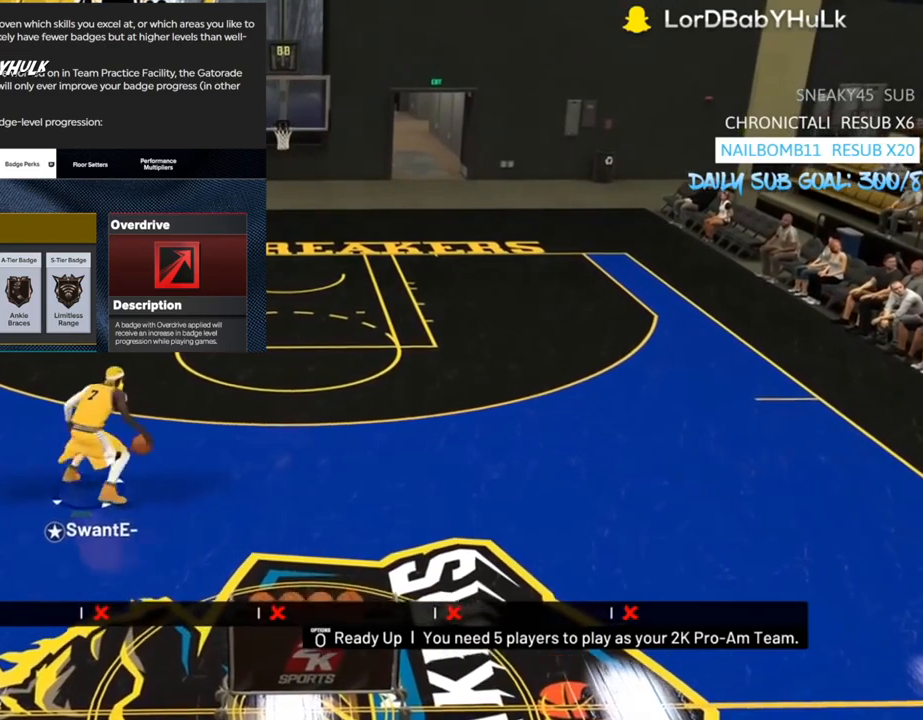
{"buttons": [], "left_stick": "center", "right_stick": "center", "events": []}
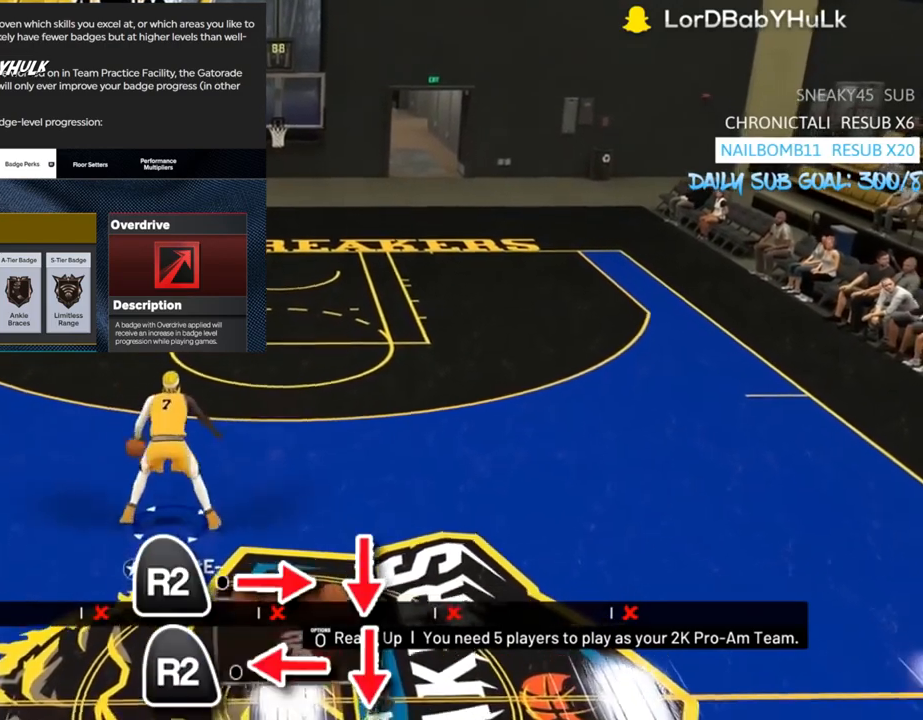
{"buttons": [], "left_stick": "center", "right_stick": "center", "events": []}
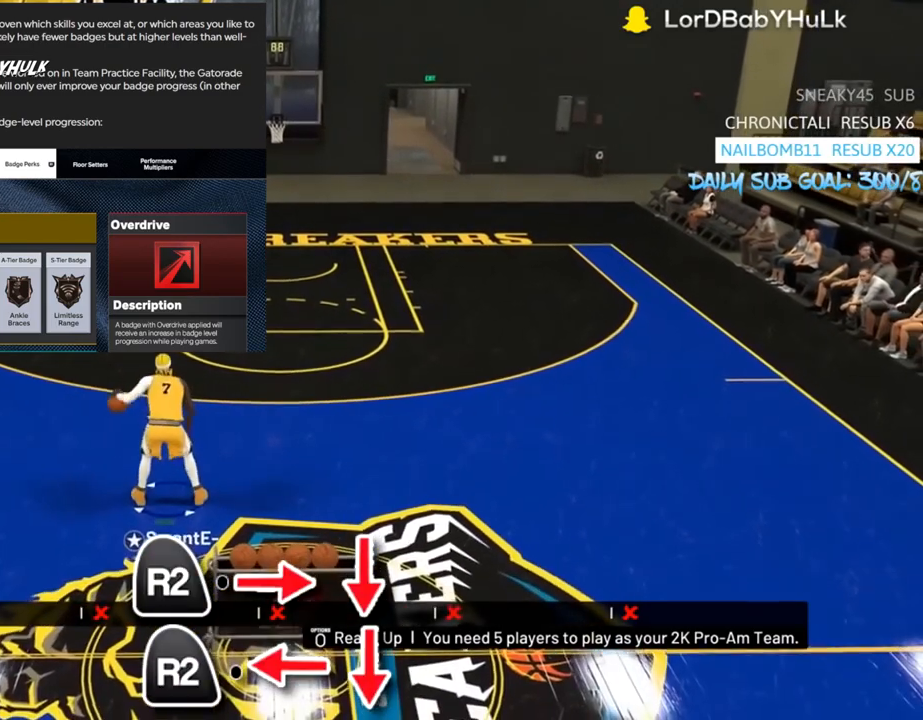
{"buttons": [], "left_stick": "center", "right_stick": "center", "events": []}
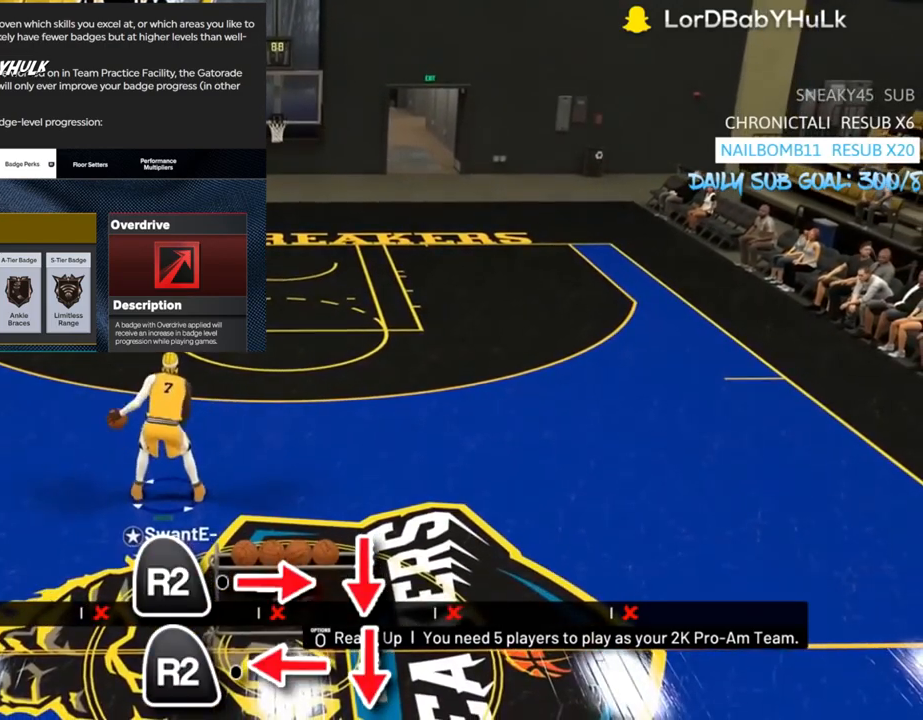
{"buttons": [], "left_stick": "center", "right_stick": "center", "events": []}
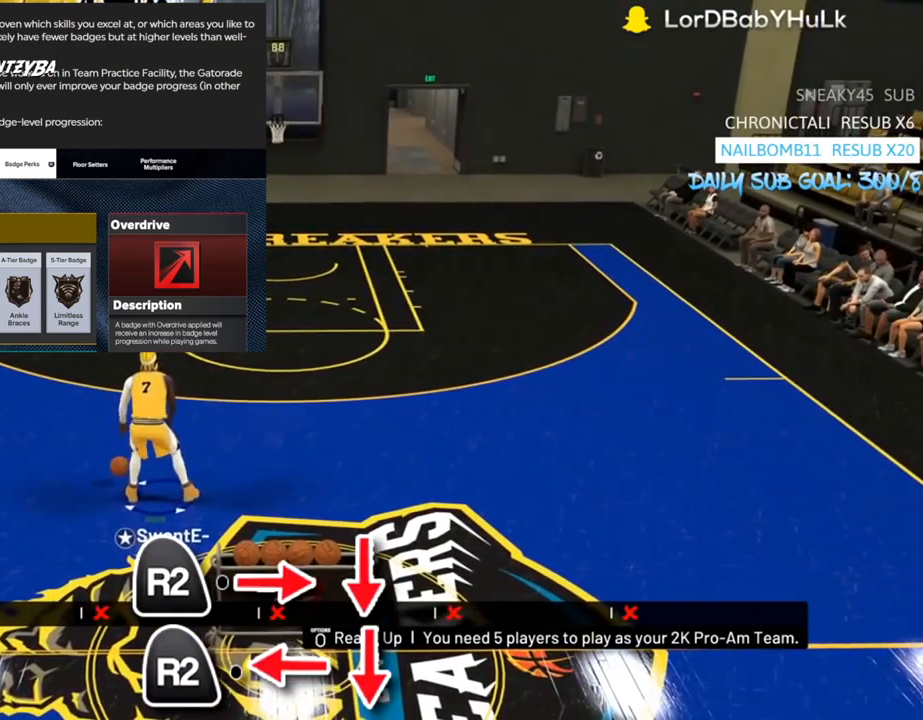
{"buttons": [], "left_stick": "center", "right_stick": "center", "events": []}
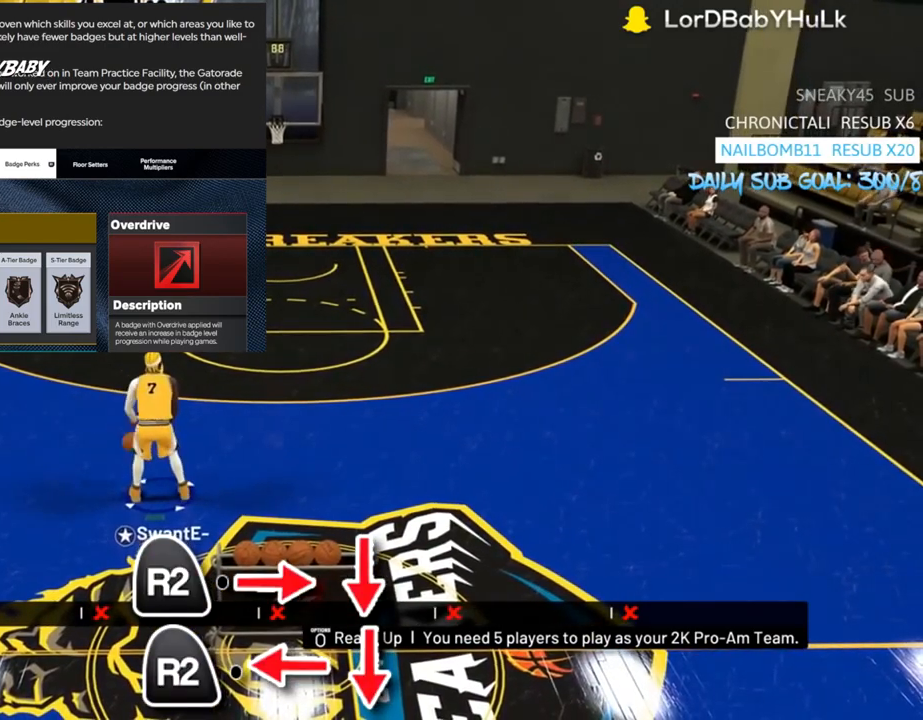
{"buttons": ["R2"], "left_stick": "up-right", "right_stick": "center", "events": [[300, "right_stick", "right"], [367, "right_stick", "center"], [433, "R2", "down"], [433, "left_stick", "up-right"]]}
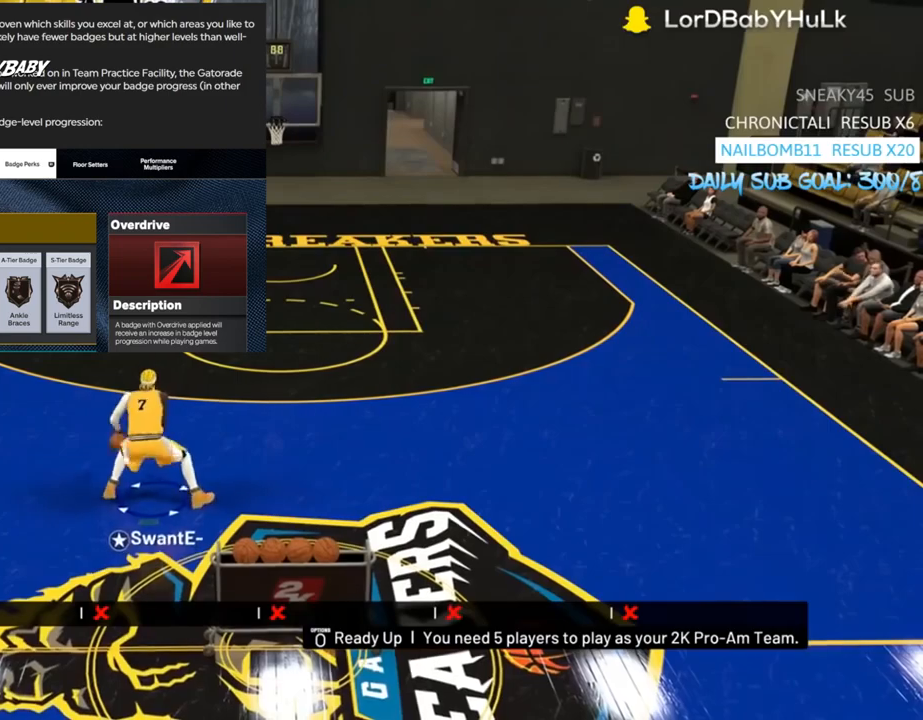
{"buttons": [], "left_stick": "center", "right_stick": "center", "events": [[33, "right_stick", "down"], [100, "R2", "up"], [100, "right_stick", "center"], [167, "left_stick", "center"]]}
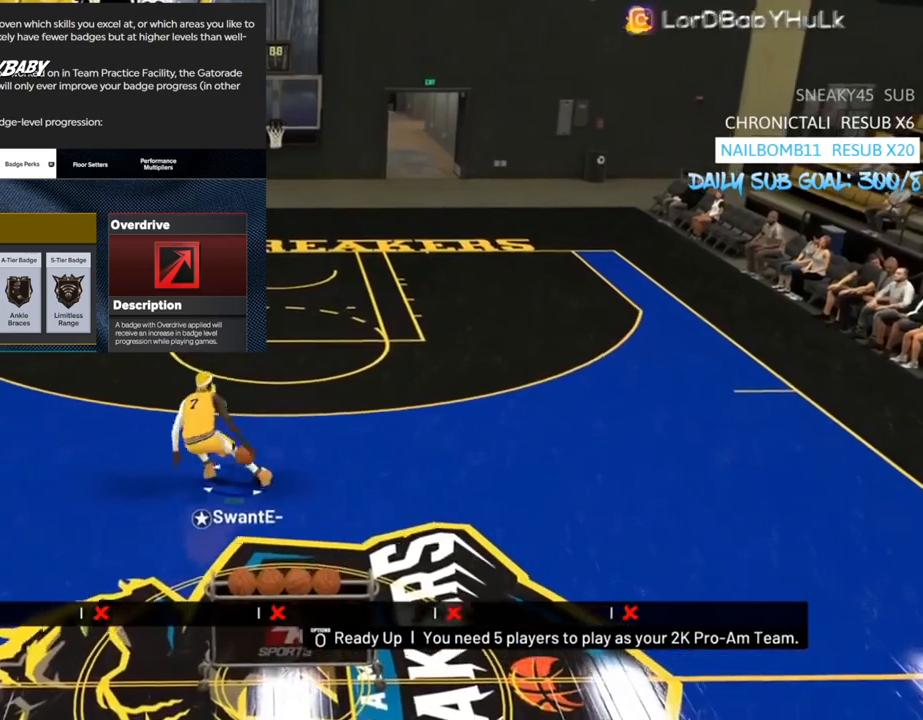
{"buttons": [], "left_stick": "center", "right_stick": "right", "events": [[500, "right_stick", "right"]]}
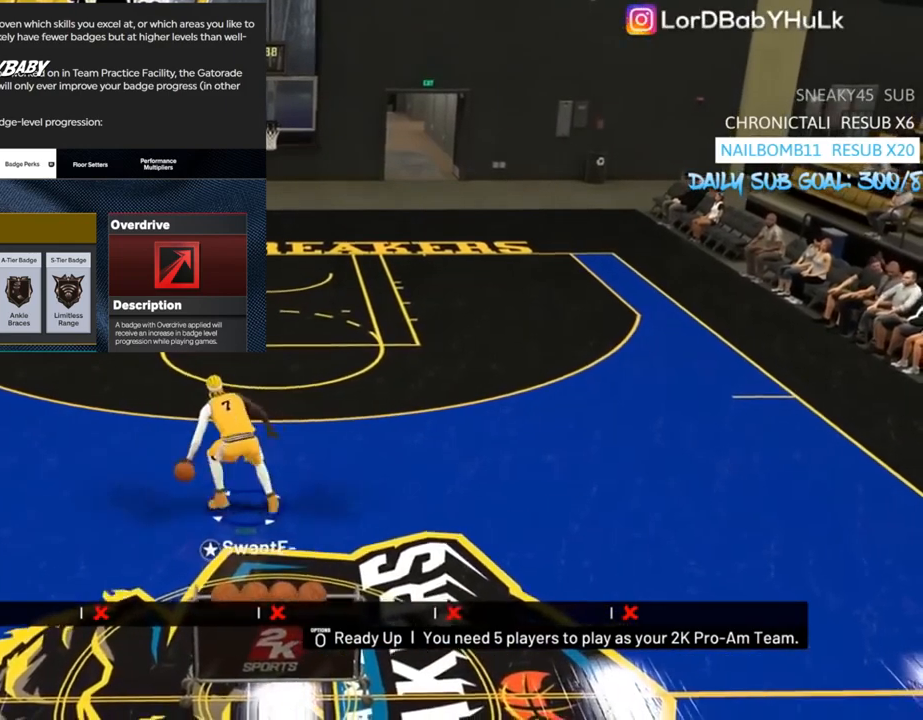
{"buttons": ["R2"], "left_stick": "center", "right_stick": "center"}
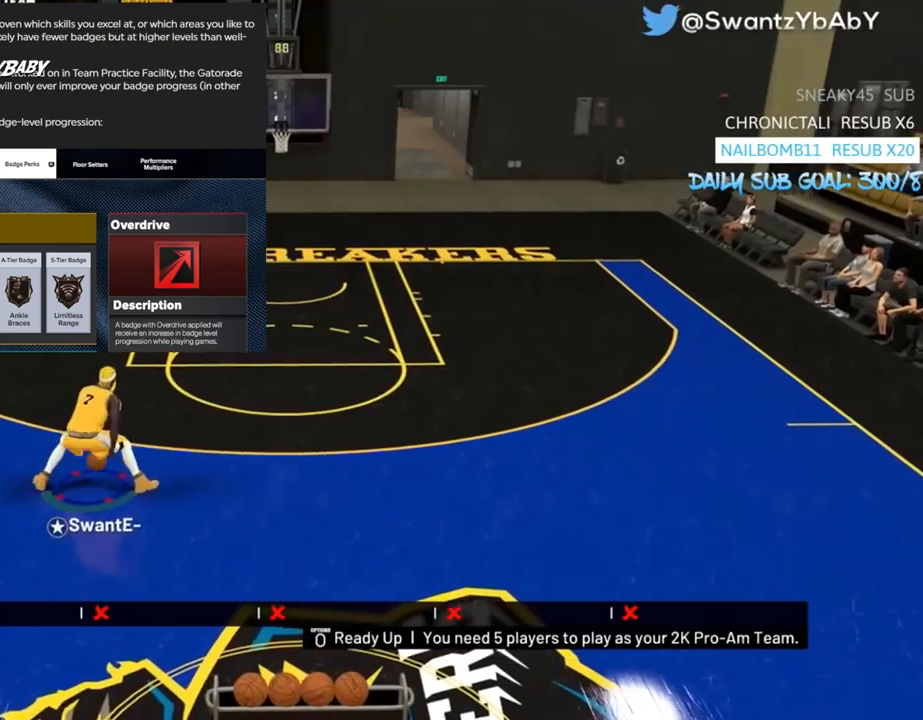
{"buttons": [], "left_stick": "center", "right_stick": "center", "events": [[33, "right_stick", "down"], [100, "right_stick", "center"], [167, "R2", "up"]]}
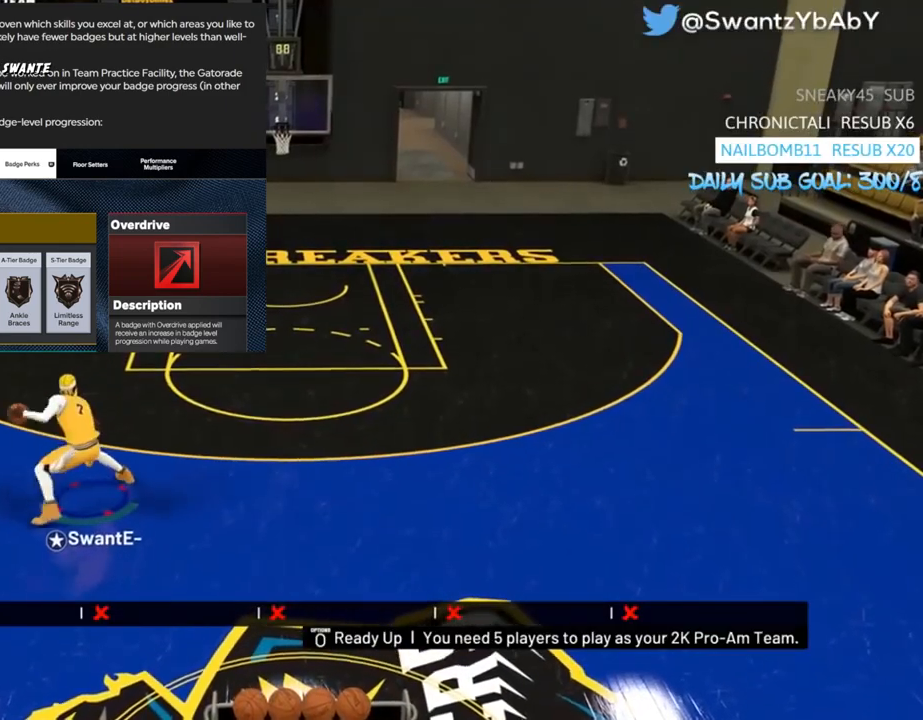
{"buttons": [], "left_stick": "right", "right_stick": "center", "events": [[167, "left_stick", "down-left"], [217, "left_stick", "center"], [500, "left_stick", "right"]]}
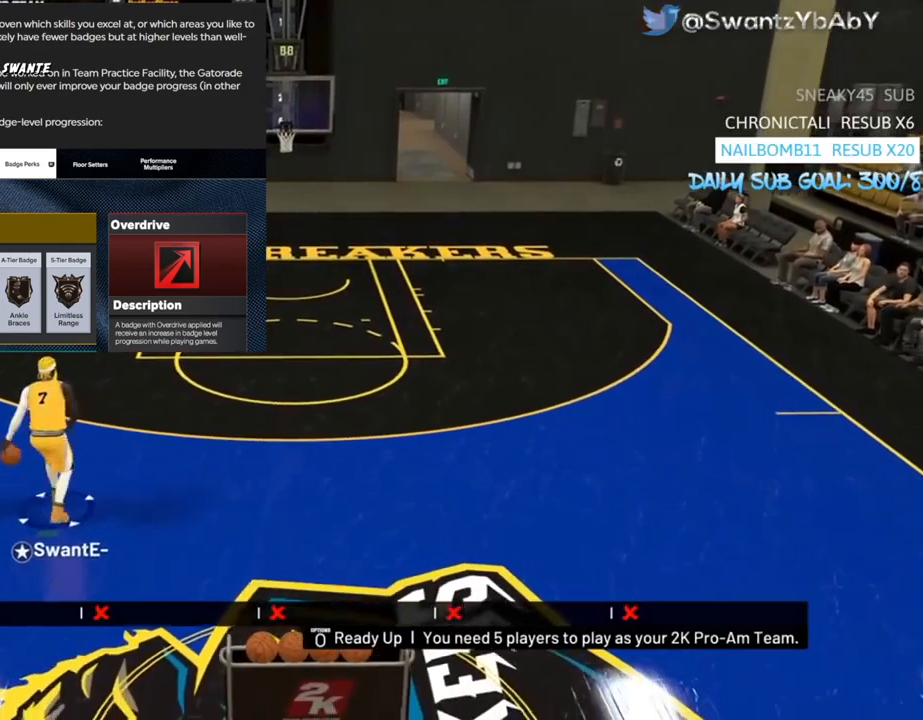
{"buttons": [], "left_stick": "center", "right_stick": "center", "events": [[267, "left_stick", "center"]]}
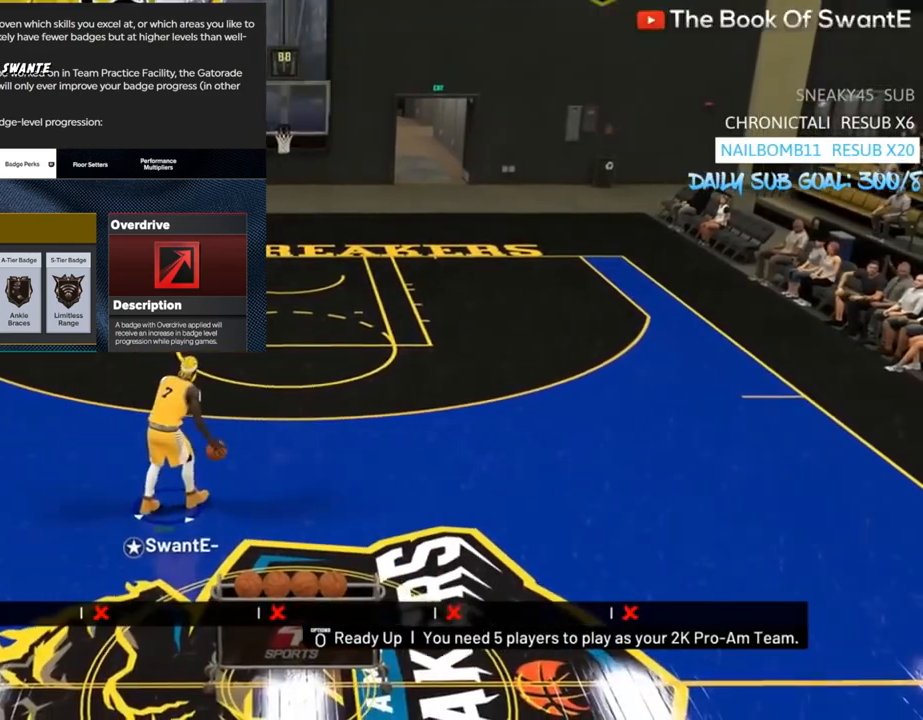
{"buttons": ["R2"], "left_stick": "up-left", "right_stick": "down-right", "events": [[100, "right_stick", "left"], [200, "right_stick", "center"], [267, "R2", "down"], [300, "left_stick", "up-left"], [400, "right_stick", "down-right"]]}
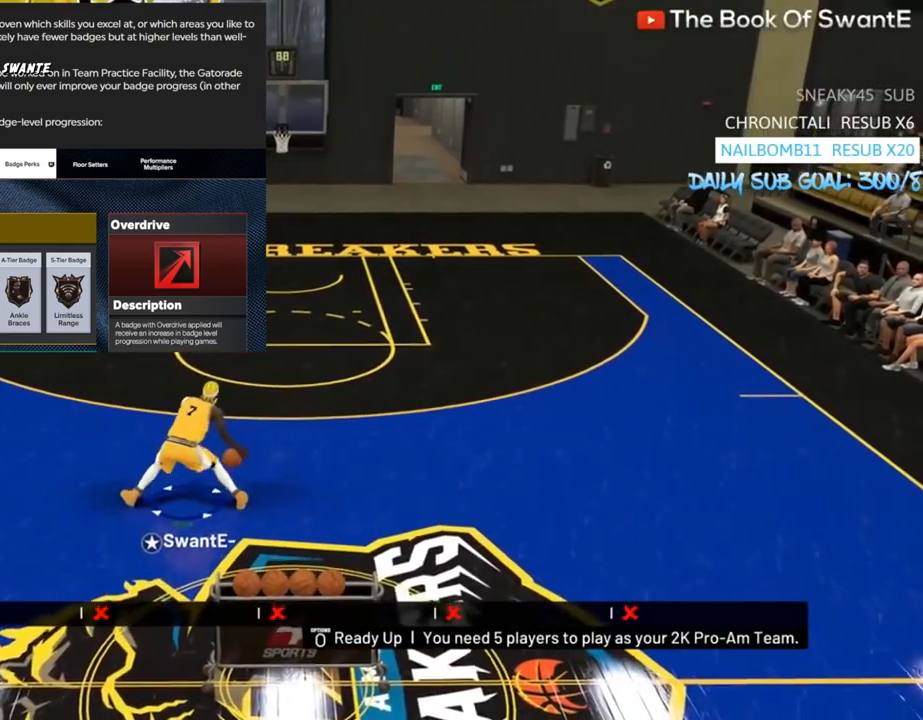
{"buttons": [], "left_stick": "center", "right_stick": "center", "events": [[33, "R2", "up"], [33, "right_stick", "center"], [67, "left_stick", "center"]]}
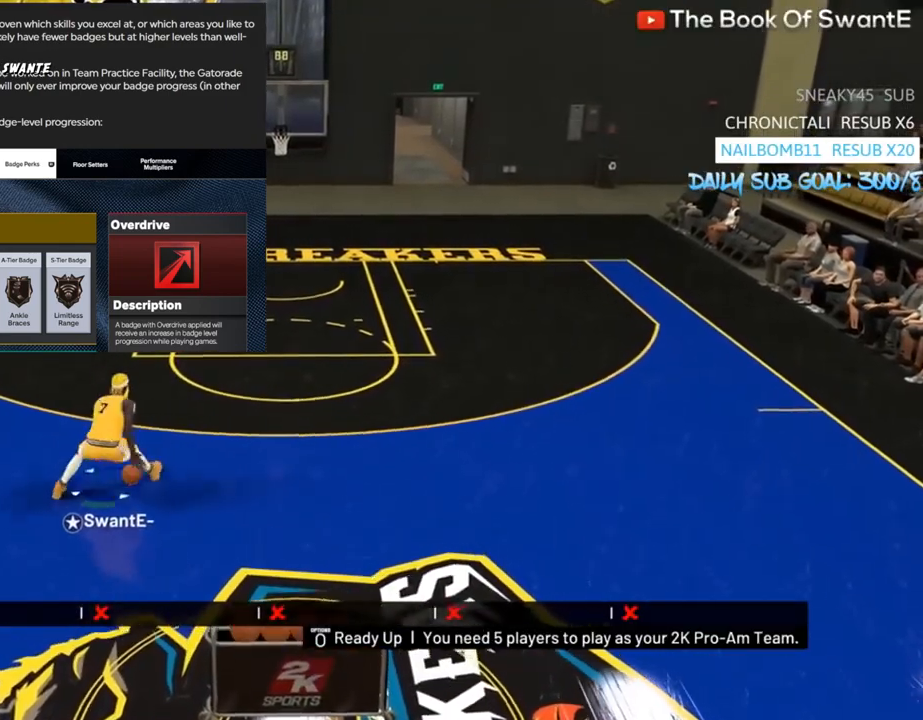
{"buttons": [], "left_stick": "center", "right_stick": "center", "events": []}
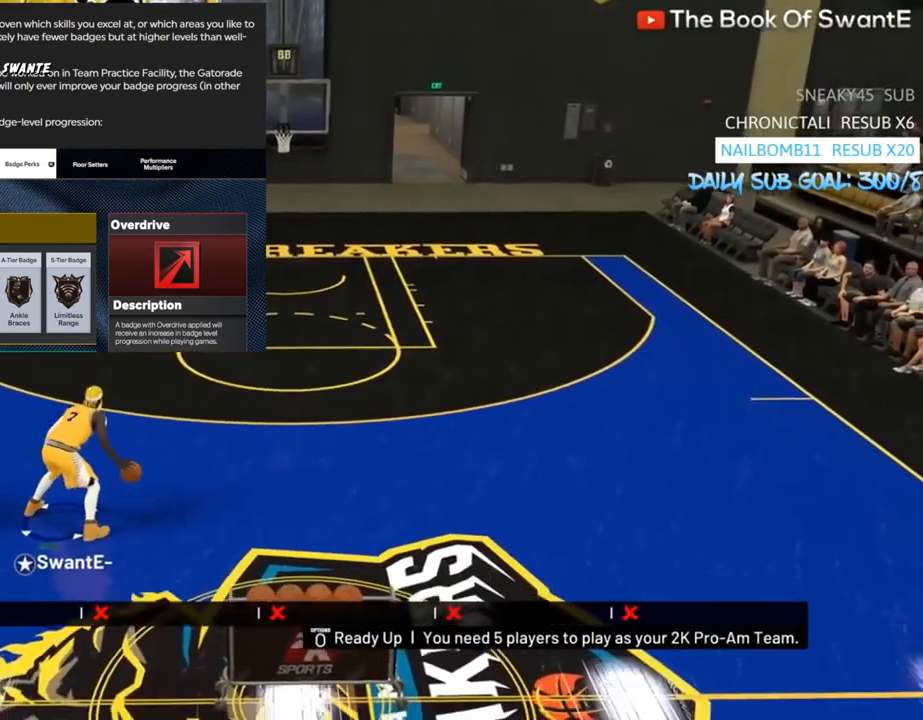
{"buttons": [], "left_stick": "center", "right_stick": "center", "events": []}
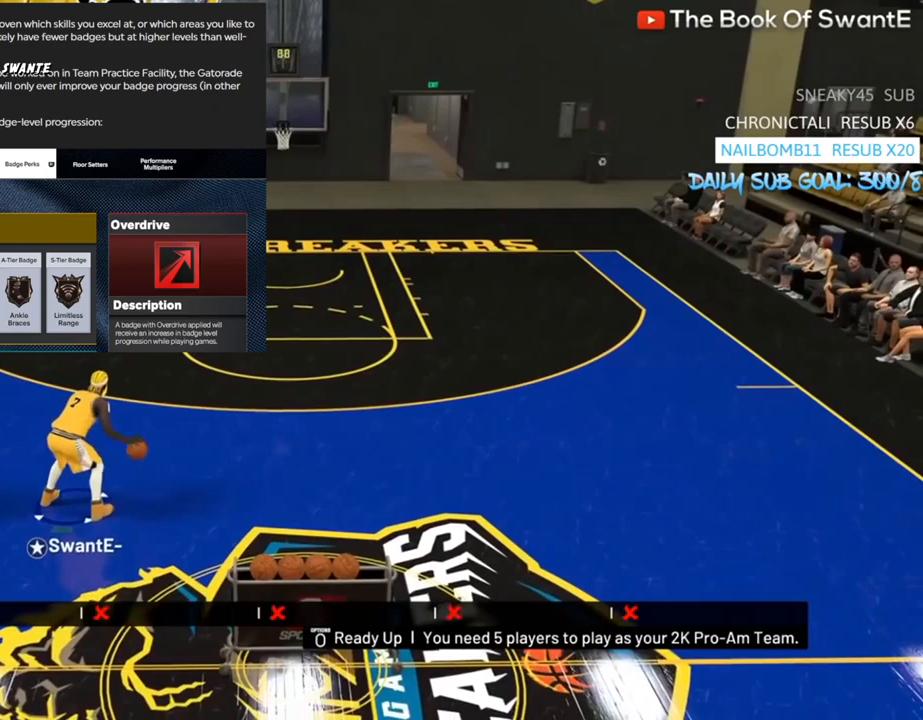
{"buttons": [], "left_stick": "center", "right_stick": "center", "events": []}
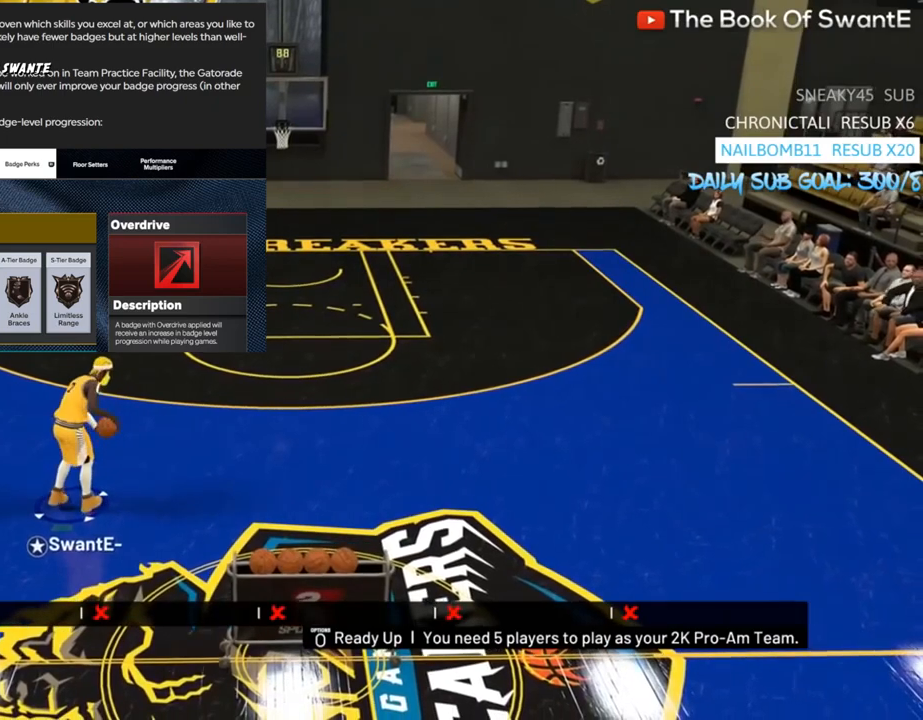
{"buttons": [], "left_stick": "center", "right_stick": "center", "events": []}
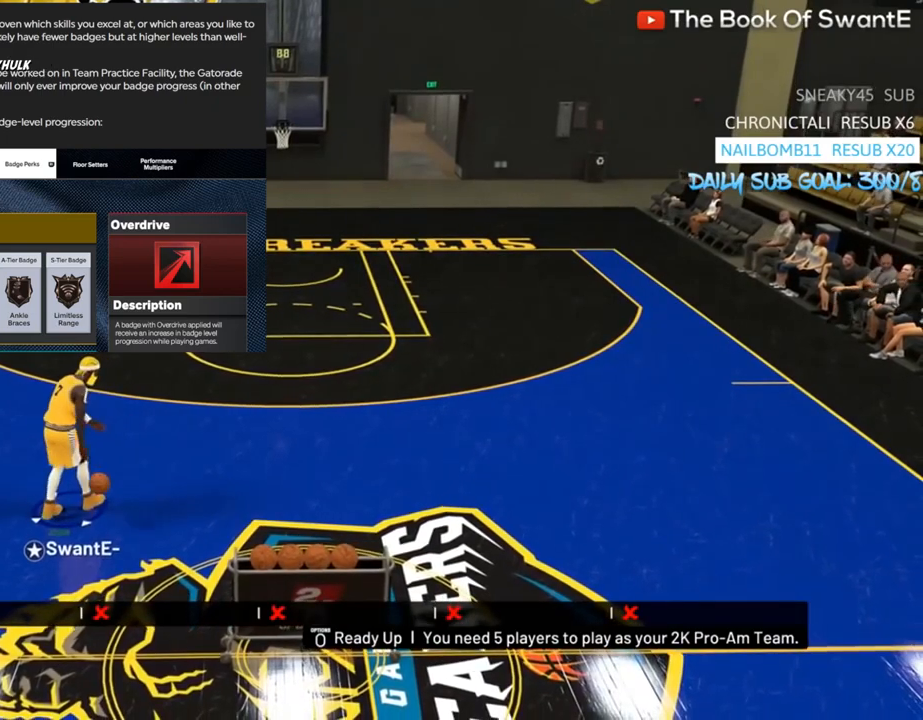
{"buttons": [], "left_stick": "center", "right_stick": "center", "events": []}
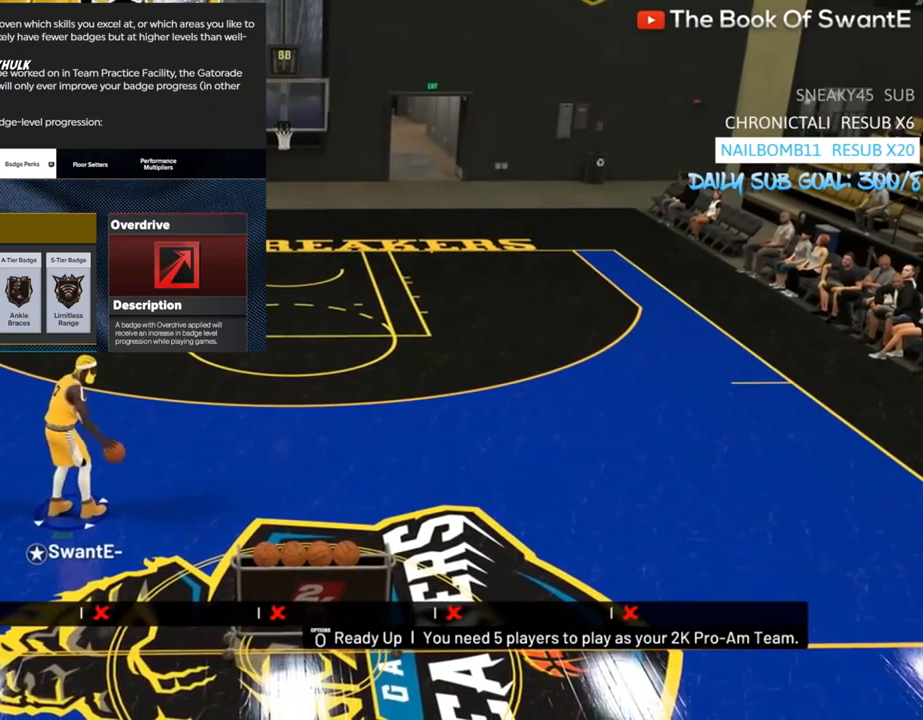
{"buttons": [], "left_stick": "center", "right_stick": "center", "events": []}
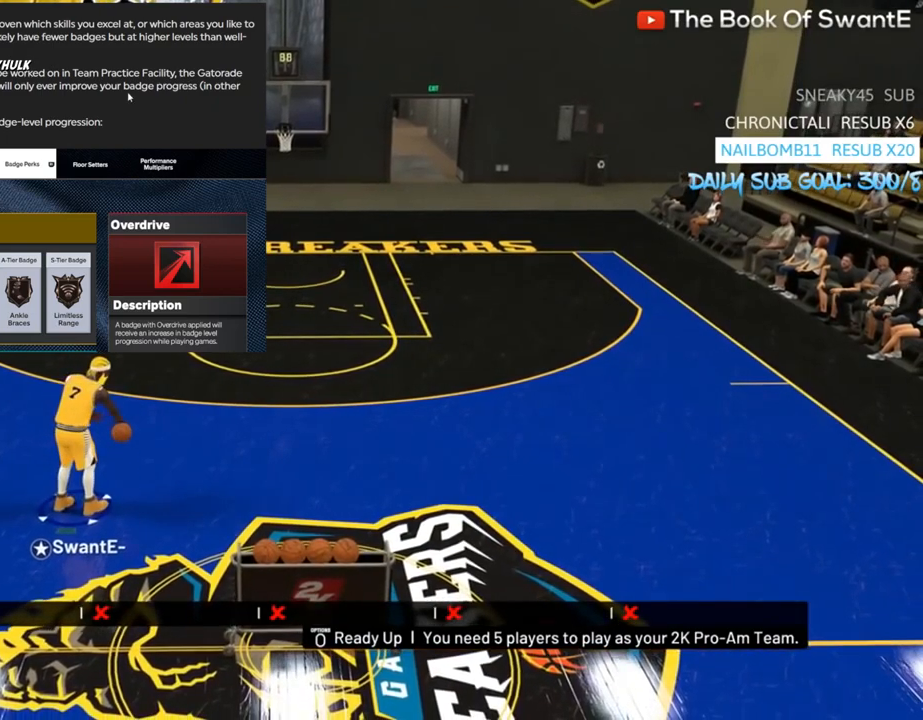
{"buttons": [], "left_stick": "center", "right_stick": "center", "events": []}
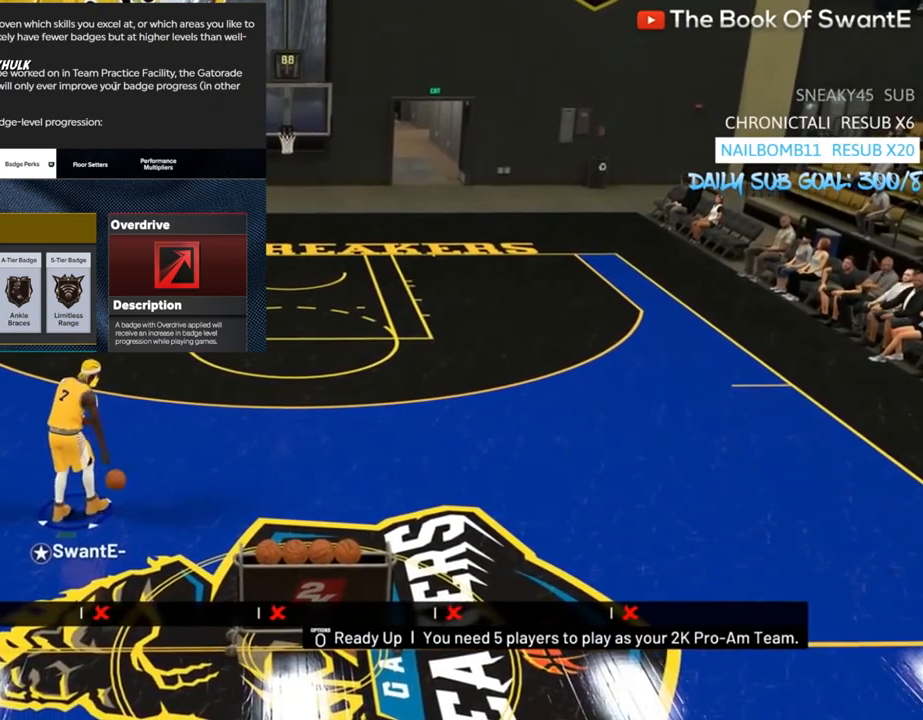
{"buttons": [], "left_stick": "center", "right_stick": "center", "events": []}